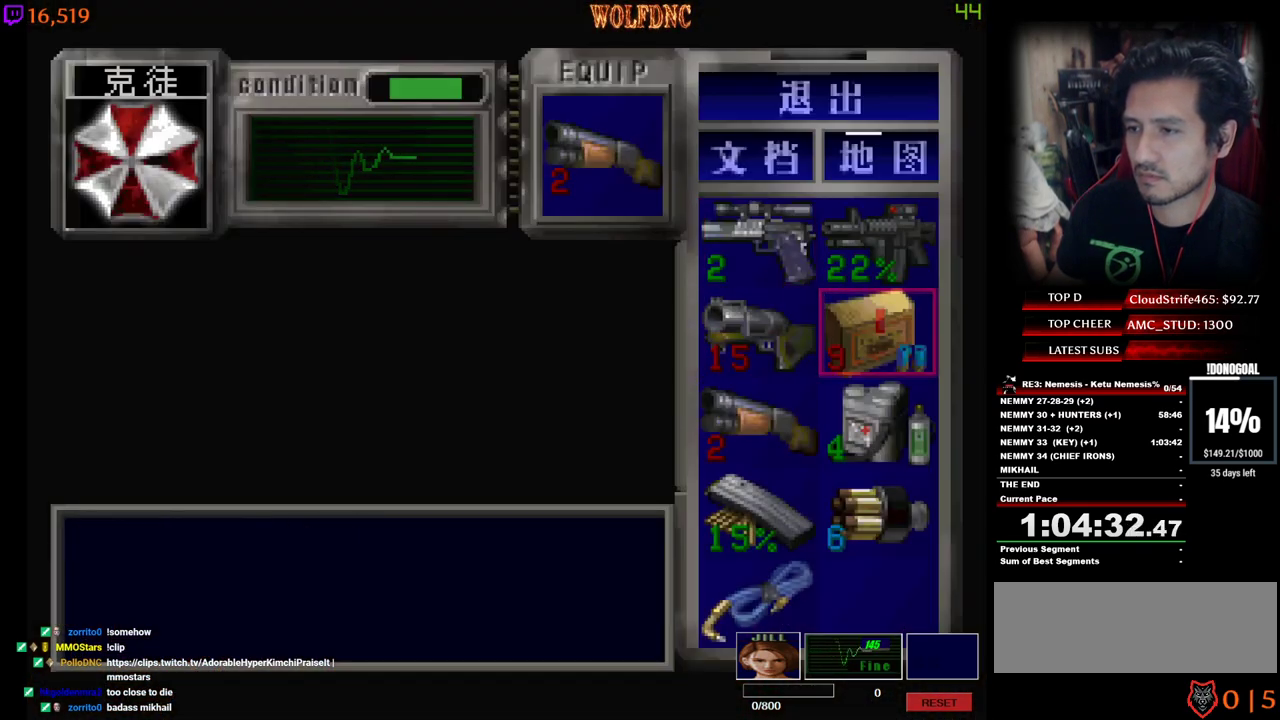
Gameplay with keyboard; each line is a JSON object with the keys held at the frame after it. "events" lists presses ("down") and releases ("up") of "a", "ctrl", "d", "e", "equals", "minus", "num0", "num2", "num4", "num5", "num6", "num8", "s", "shift", "space" and "w" between this image and that frame as [ms after this image, input, new state], when the widget could be followed in between. No other keys are recorded. Mouse input is not recorded.
{"keys": ["a", "num2", "s"], "events": [[50, "d", "up"], [100, "num2", "up"], [234, "num2", "down"], [234, "s", "down"], [334, "num2", "up"], [384, "a", "down"], [417, "num2", "down"]]}
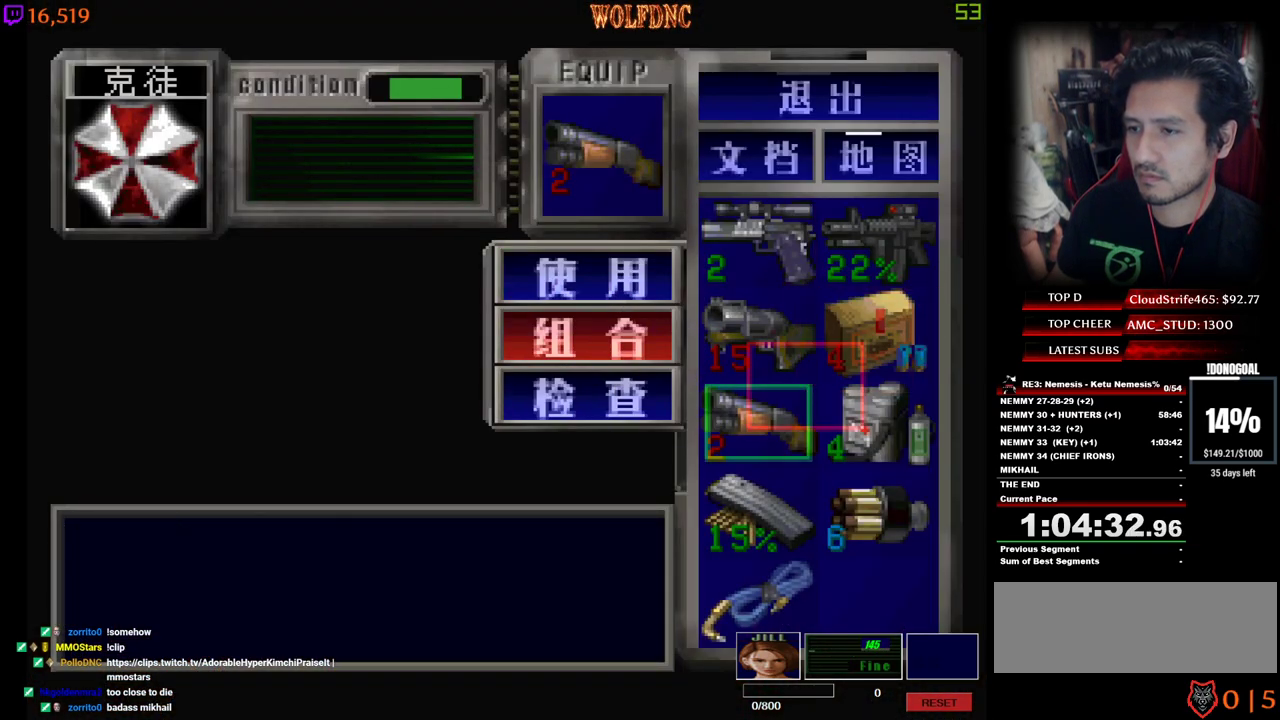
{"keys": ["w"], "events": [[17, "a", "up"], [17, "num2", "up"], [17, "s", "up"], [434, "w", "down"]]}
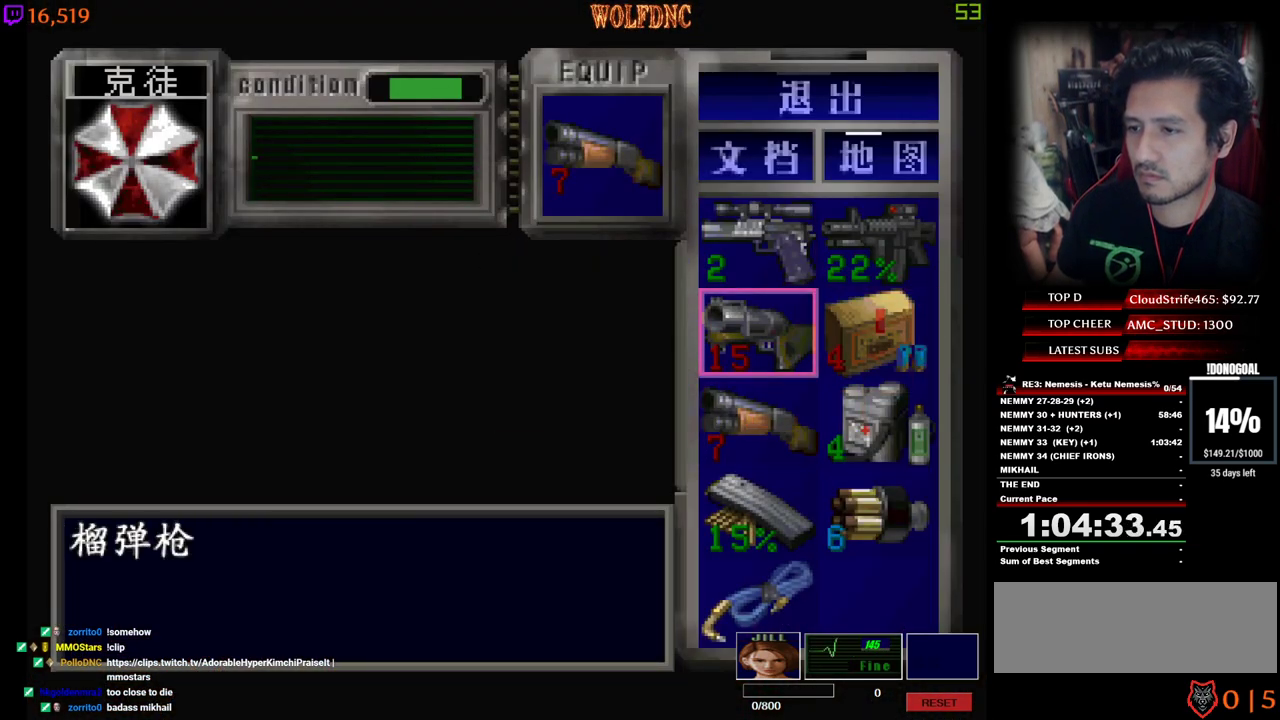
{"keys": [], "events": [[34, "w", "up"], [84, "w", "down"], [167, "num2", "down"], [167, "w", "up"], [267, "num2", "up"], [367, "num2", "down"], [417, "num2", "up"]]}
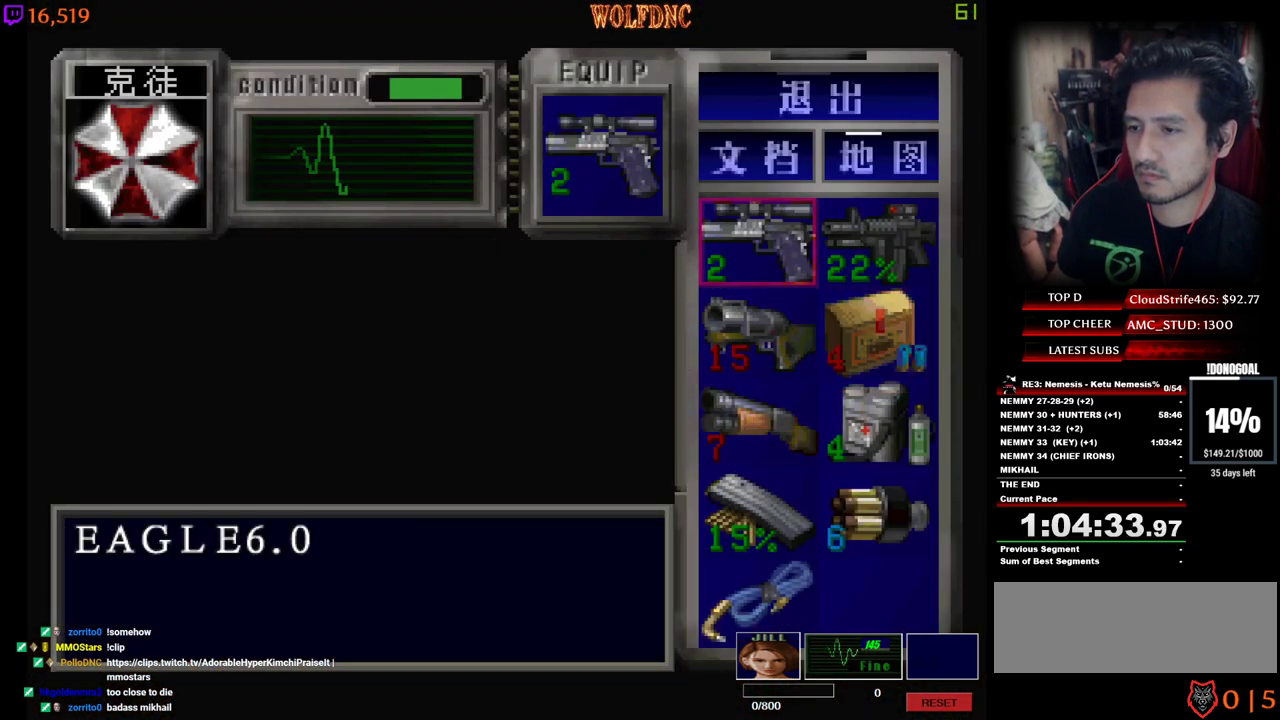
{"keys": ["d", "num4", "w"], "events": [[150, "num6", "down"], [184, "num6", "up"], [284, "w", "down"], [334, "num4", "down"], [384, "d", "down"]]}
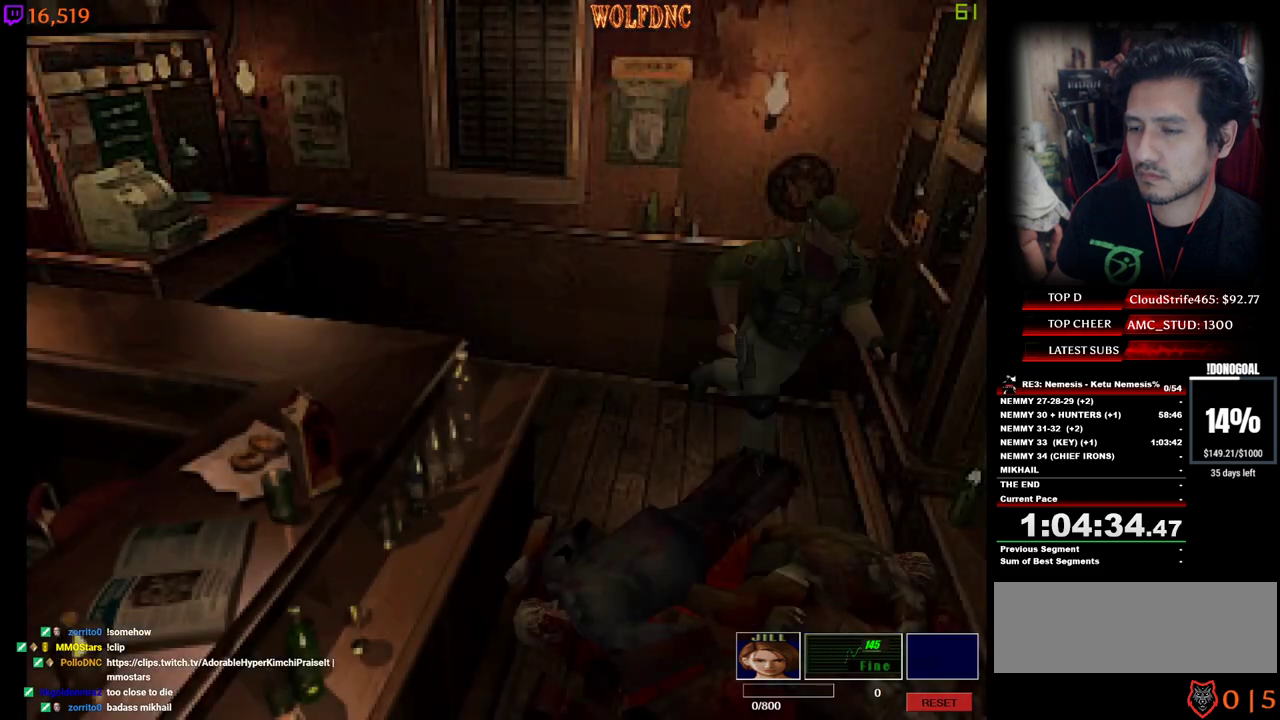
{"keys": ["a", "num4", "w"], "events": [[167, "d", "up"], [434, "a", "down"]]}
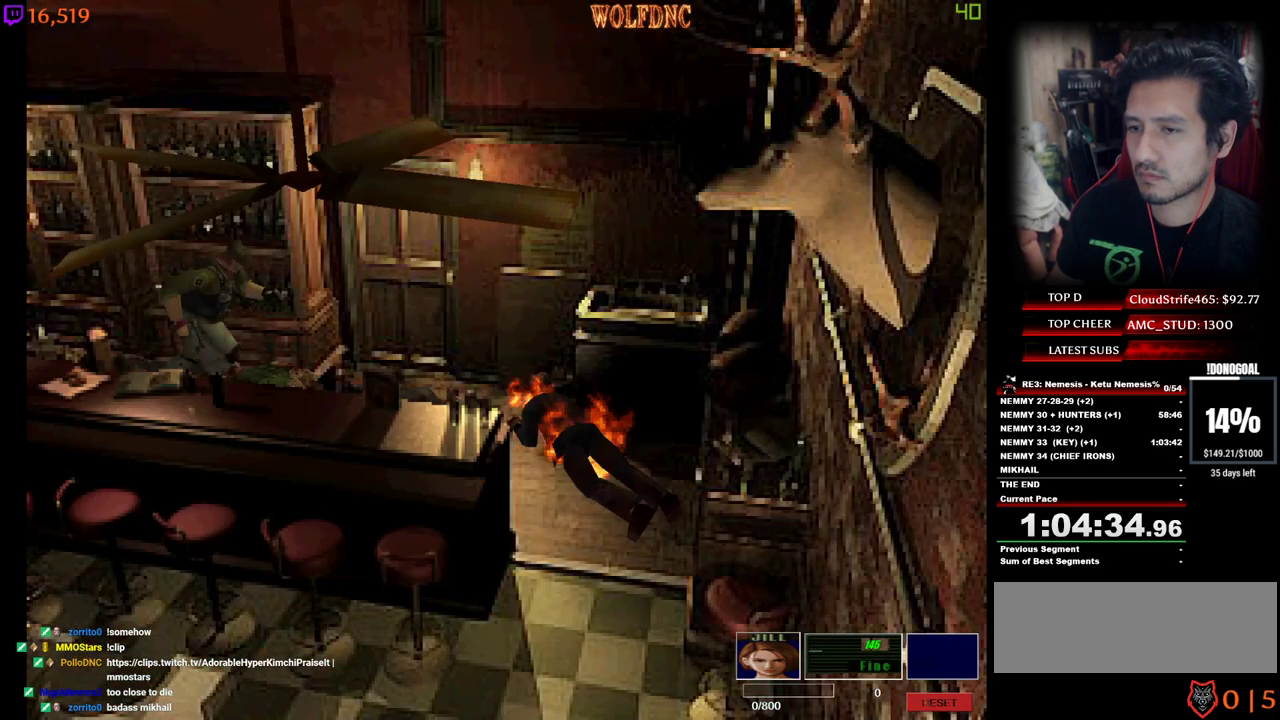
{"keys": ["num2", "num4", "w"], "events": [[34, "num2", "down"], [500, "a", "up"]]}
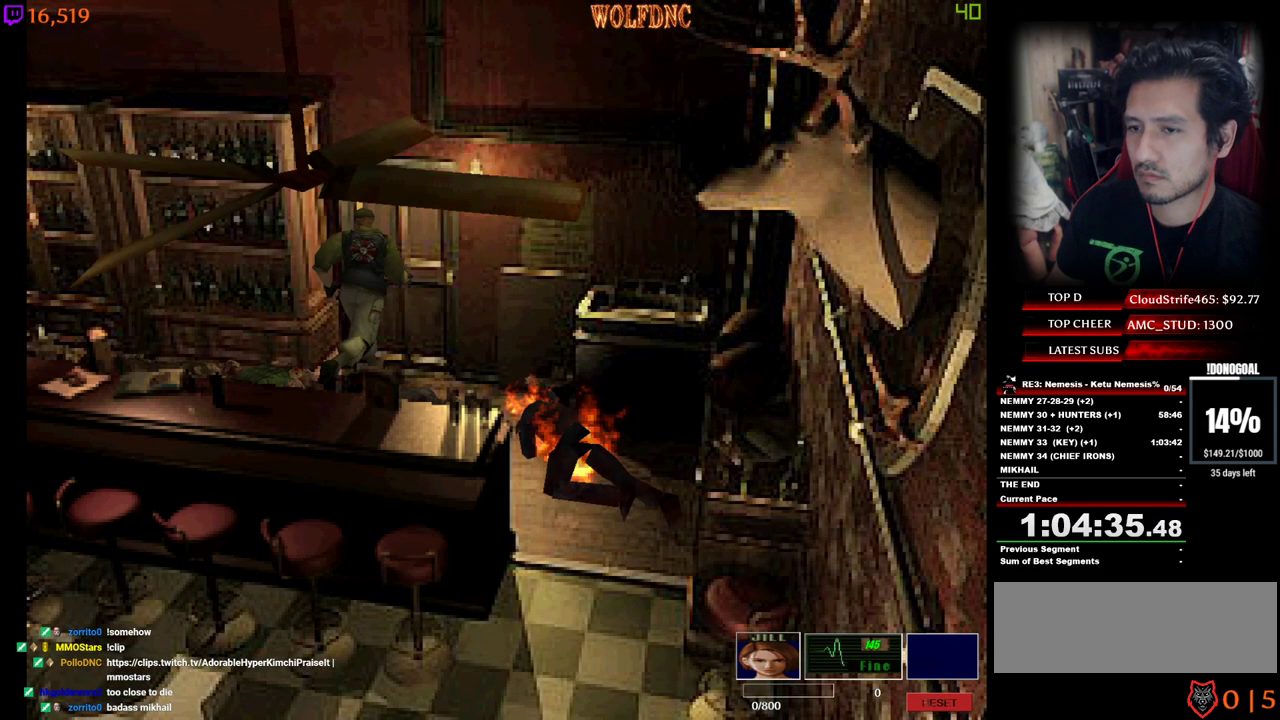
{"keys": ["num2", "num4", "w"], "events": [[284, "space", "down"], [334, "num2", "up"], [334, "num4", "up"], [334, "w", "up"], [384, "num2", "down"], [384, "space", "up"], [434, "space", "down"], [434, "w", "down"], [467, "num4", "down"], [467, "space", "up"]]}
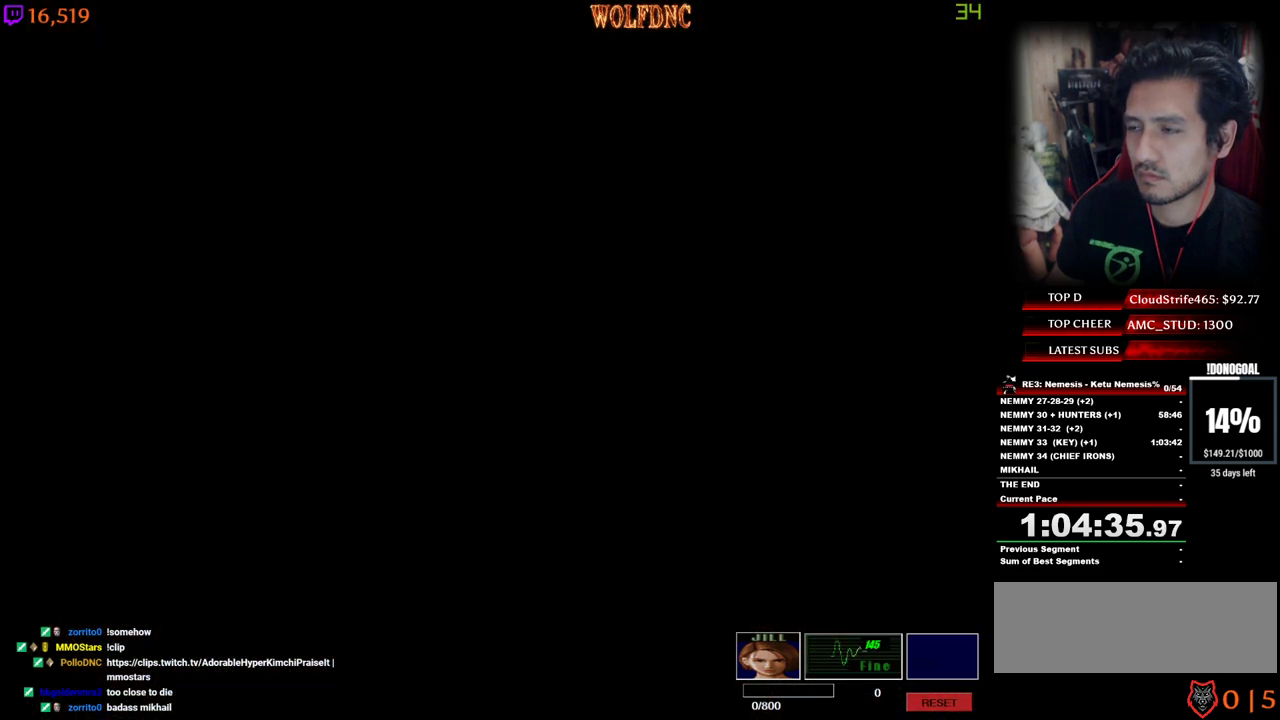
{"keys": ["num4", "w"], "events": [[17, "num2", "up"]]}
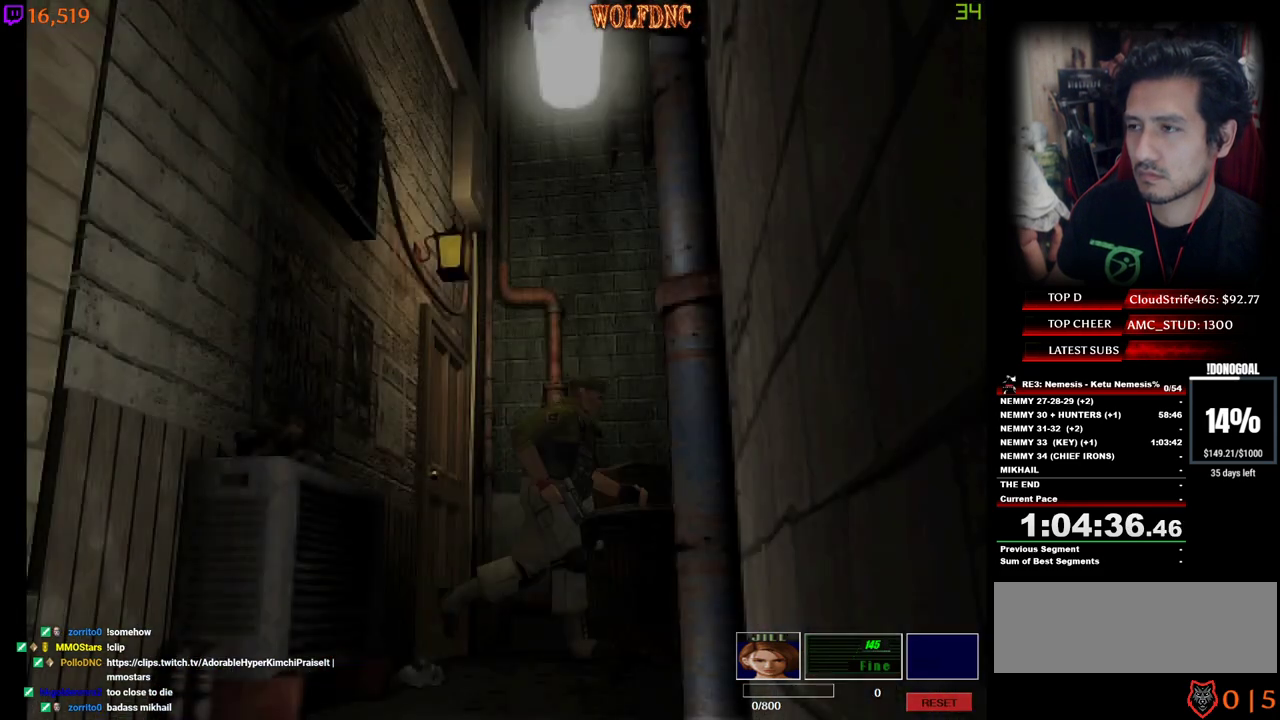
{"keys": ["d", "num4", "w"], "events": [[84, "d", "down"]]}
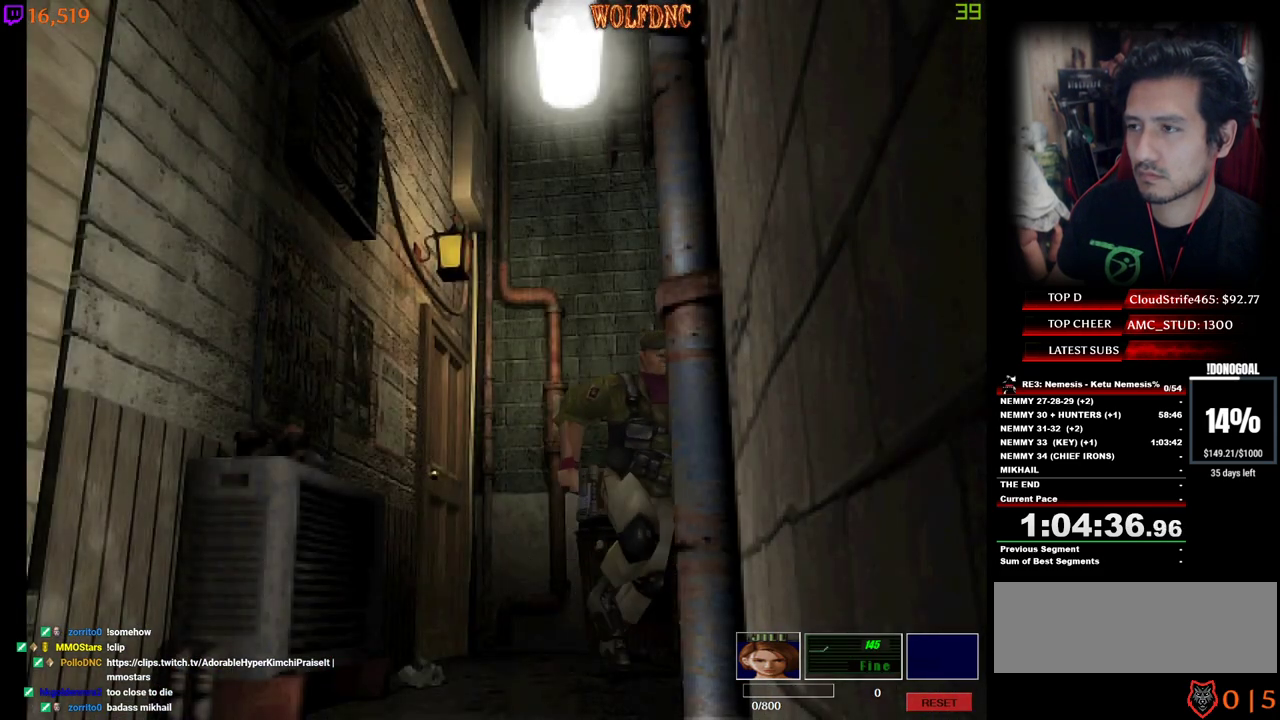
{"keys": ["num4", "w"], "events": [[184, "d", "up"]]}
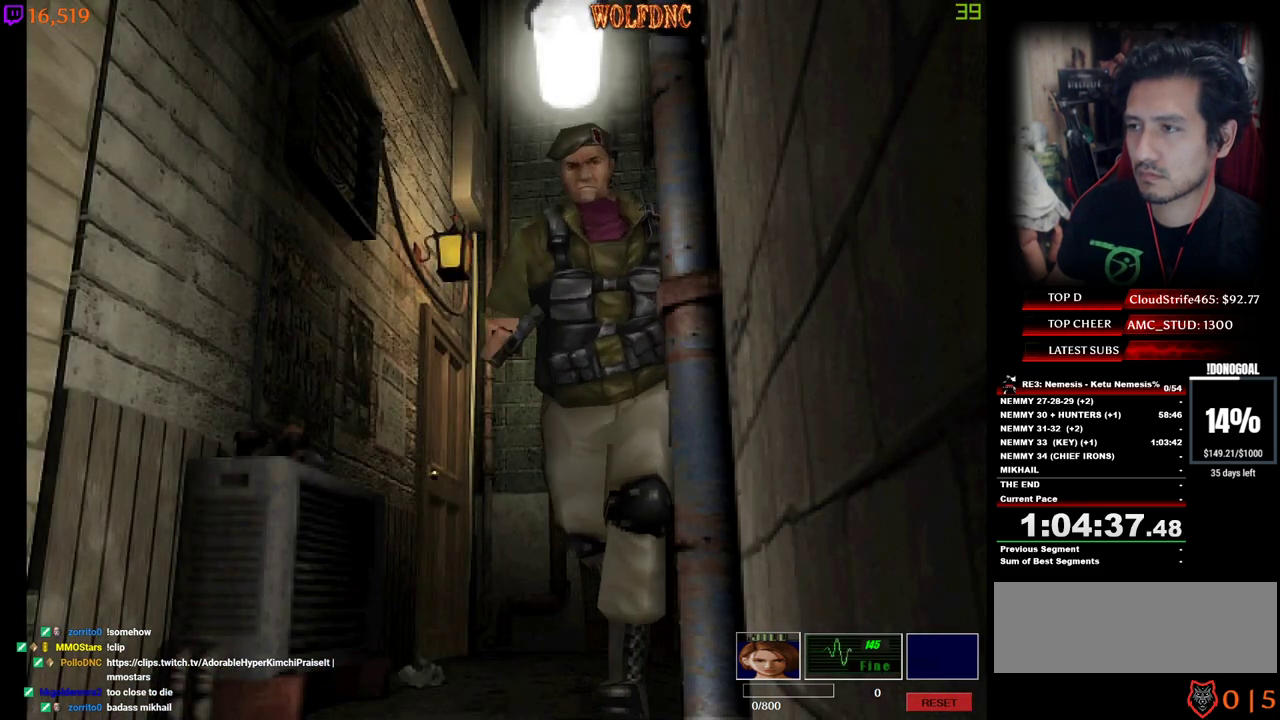
{"keys": ["num4", "w"], "events": []}
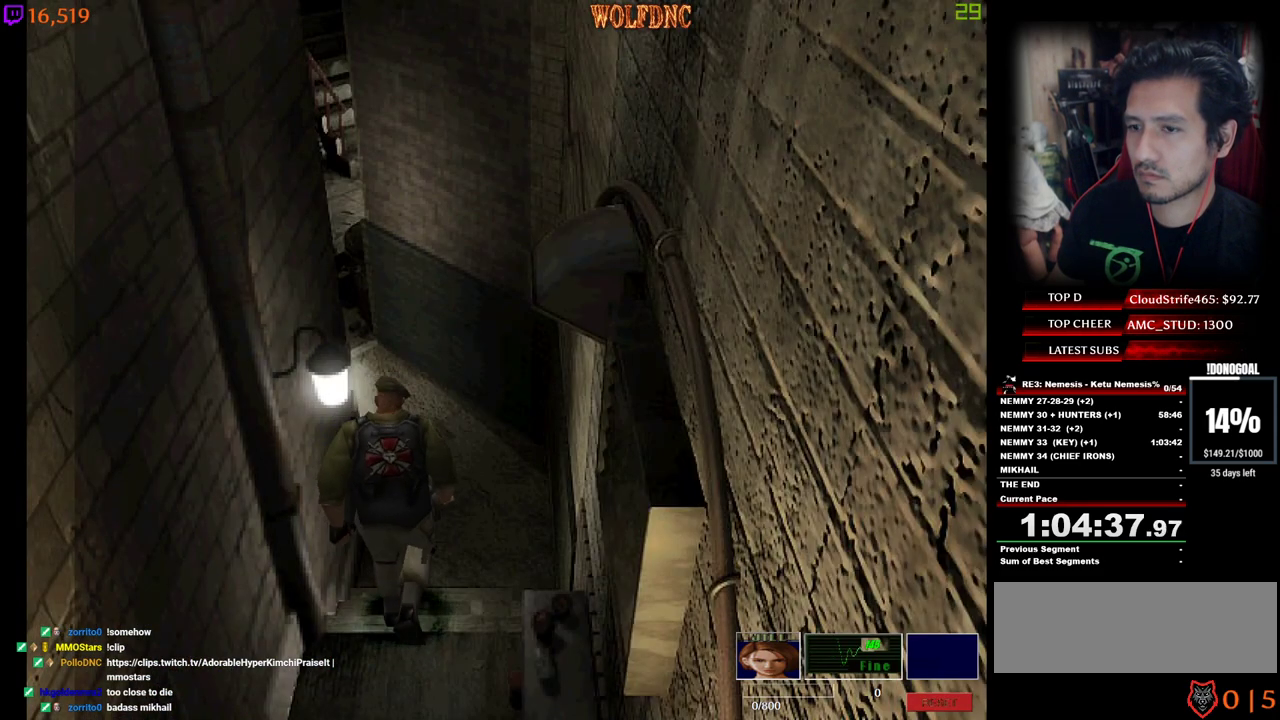
{"keys": ["num4", "w"], "events": []}
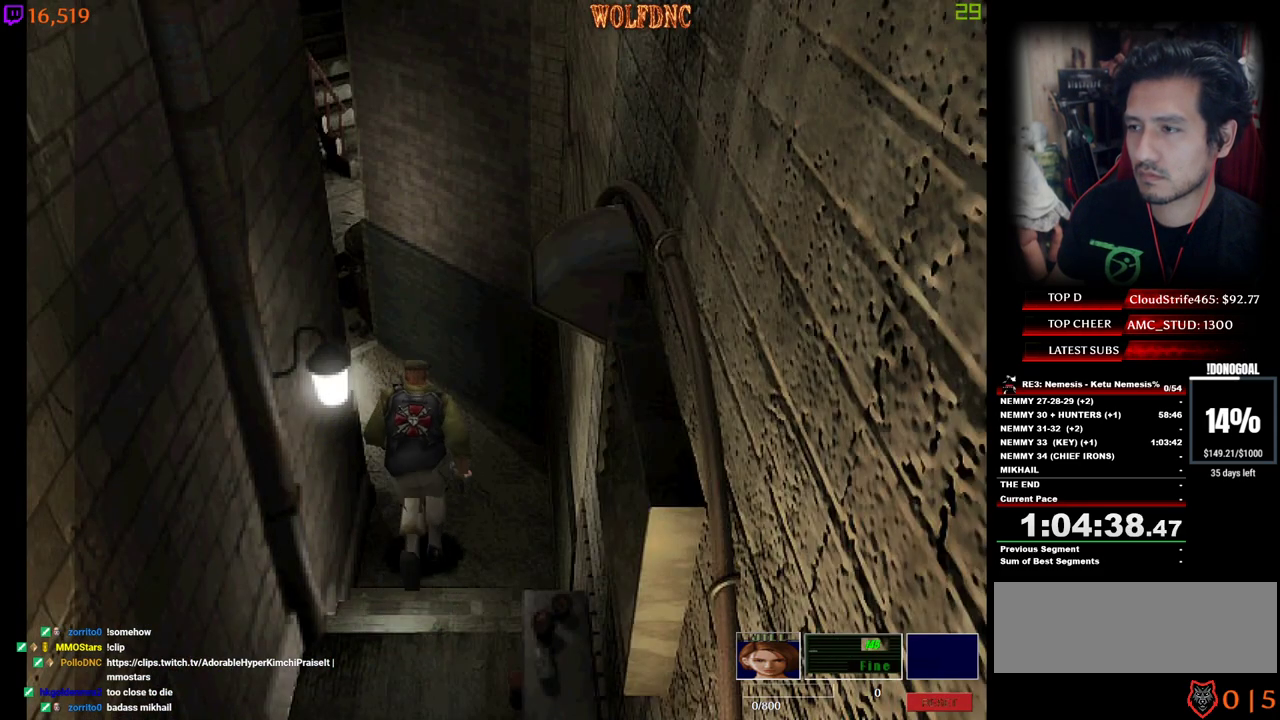
{"keys": ["num4", "w"], "events": [[50, "a", "down"], [384, "a", "up"]]}
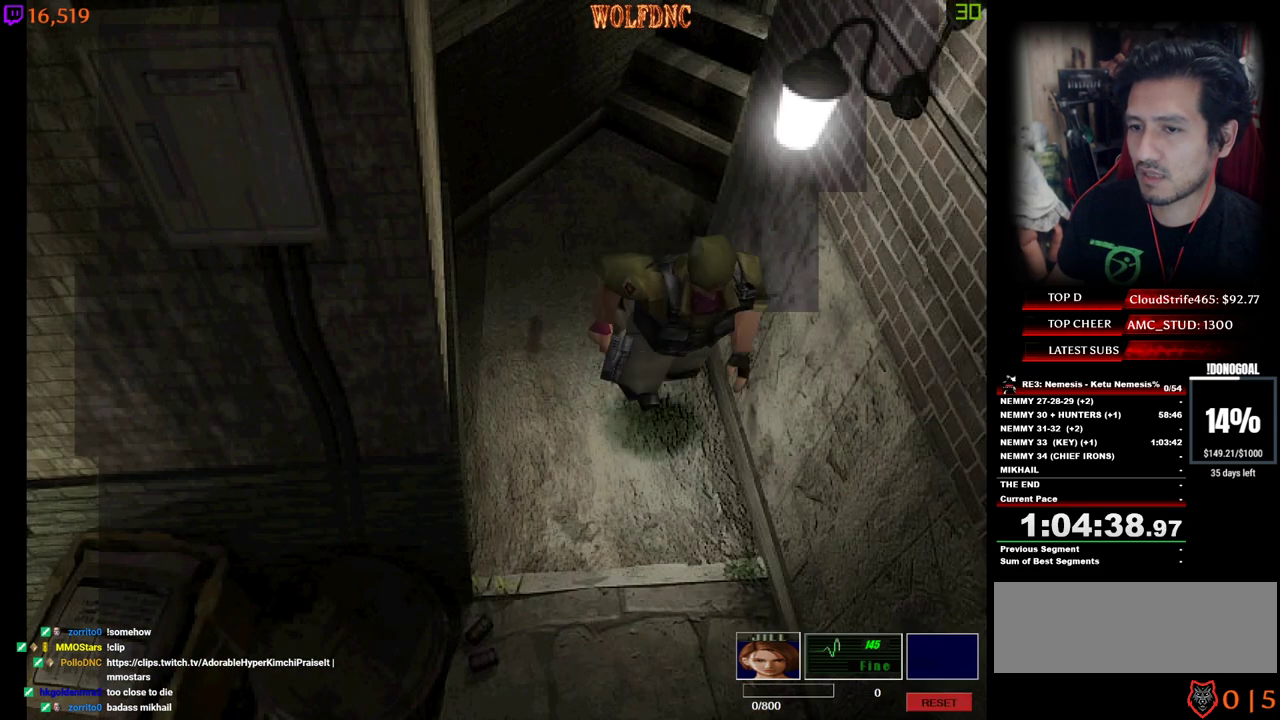
{"keys": ["d", "num4", "w"], "events": [[300, "d", "down"]]}
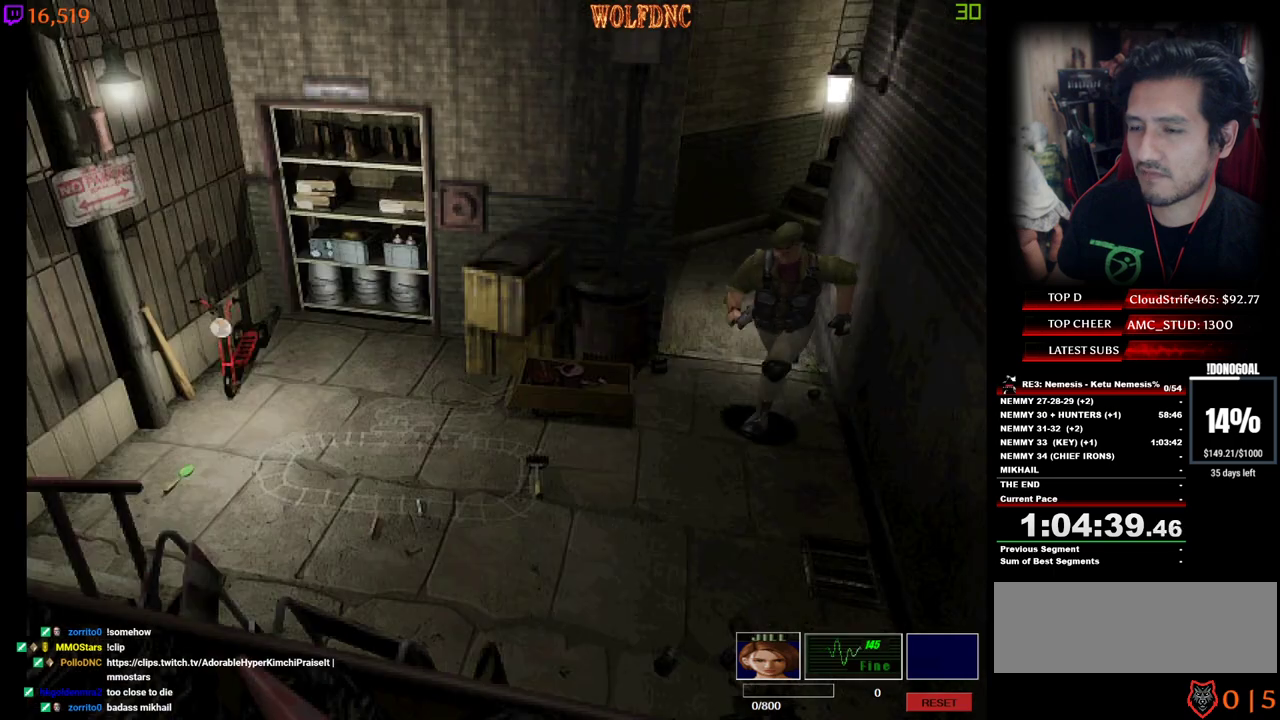
{"keys": ["num4", "w"], "events": [[84, "d", "up"], [134, "d", "down"], [417, "d", "up"]]}
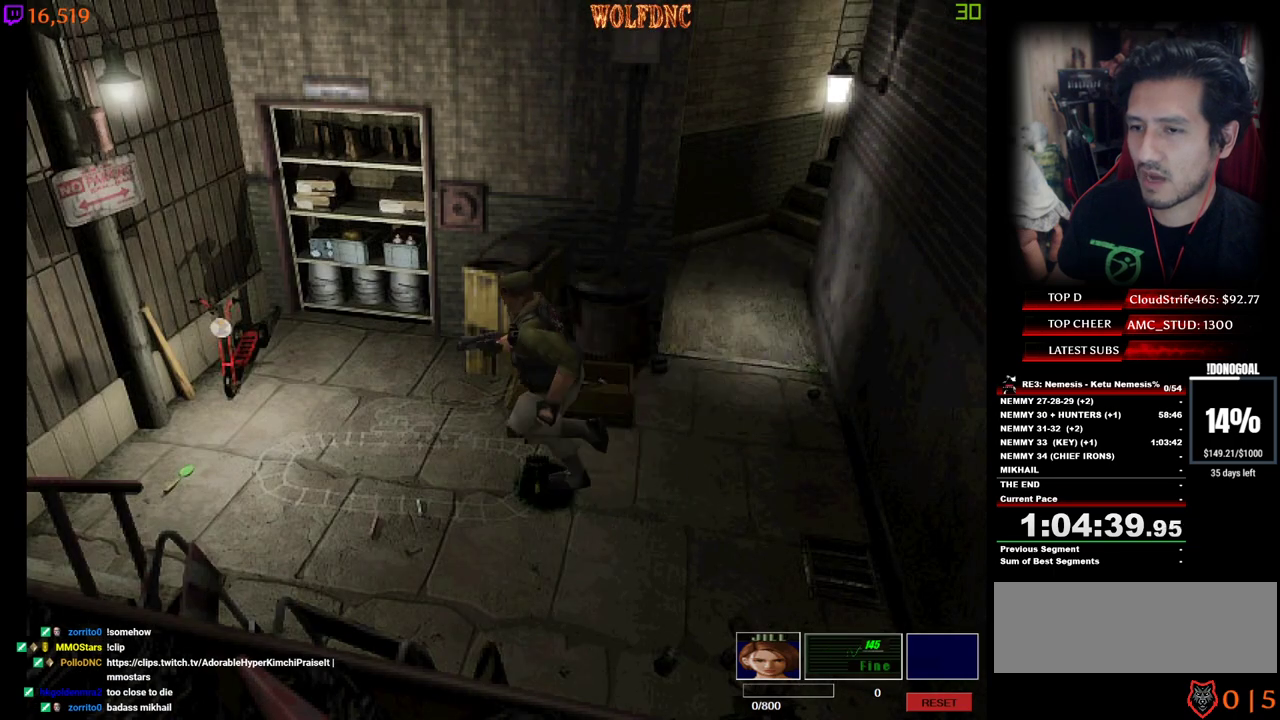
{"keys": ["a", "num4", "w"], "events": [[284, "a", "down"]]}
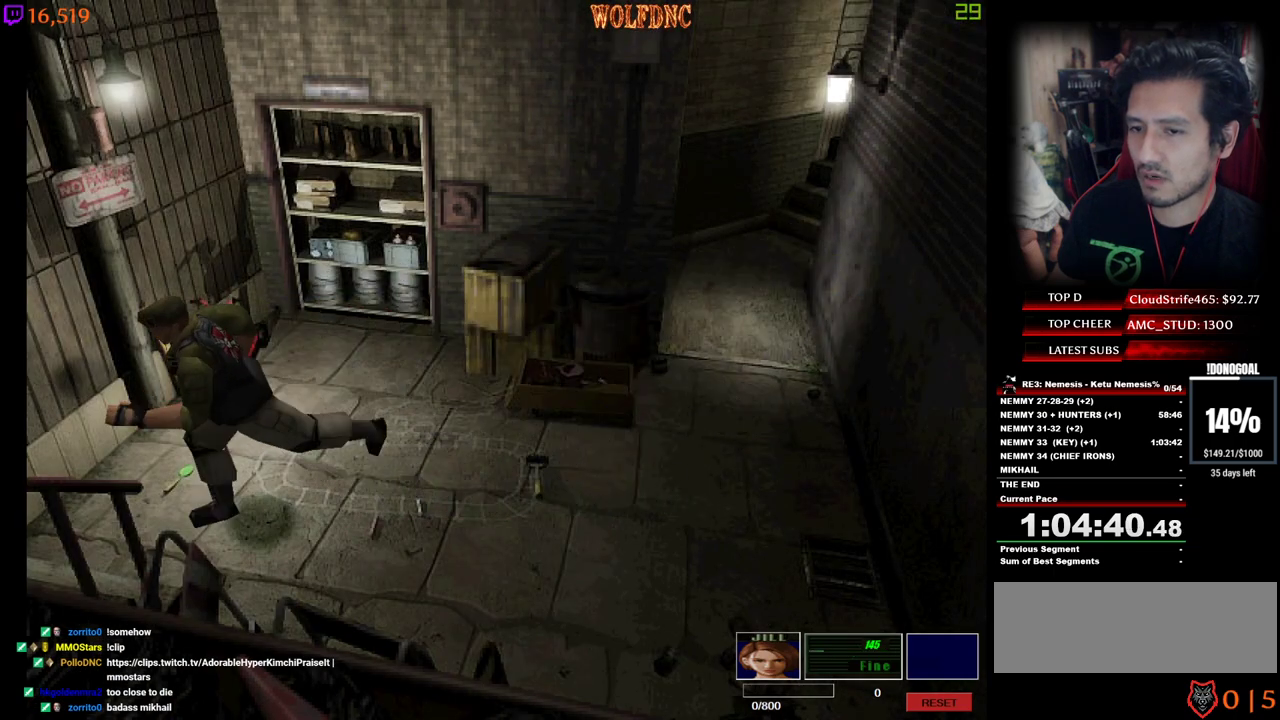
{"keys": ["num4", "w"], "events": [[17, "a", "up"], [167, "a", "down"], [250, "a", "up"], [400, "a", "down"], [434, "a", "up"]]}
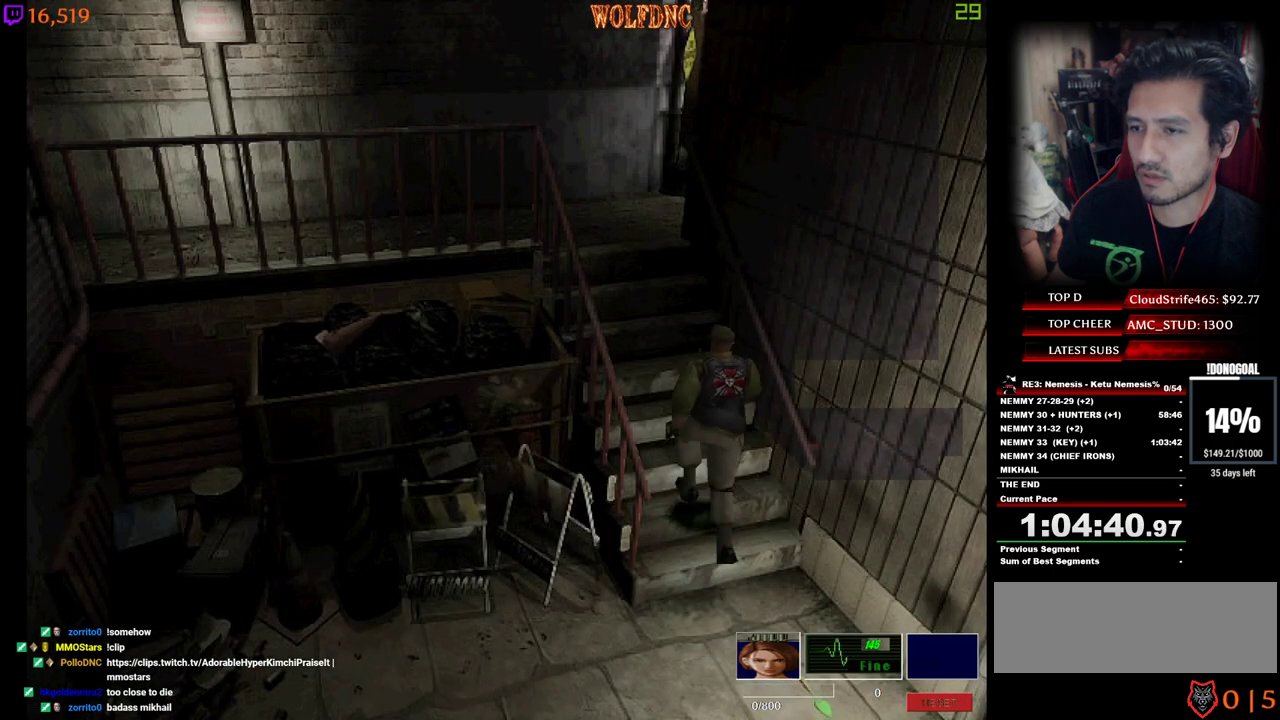
{"keys": ["num4", "w"], "events": []}
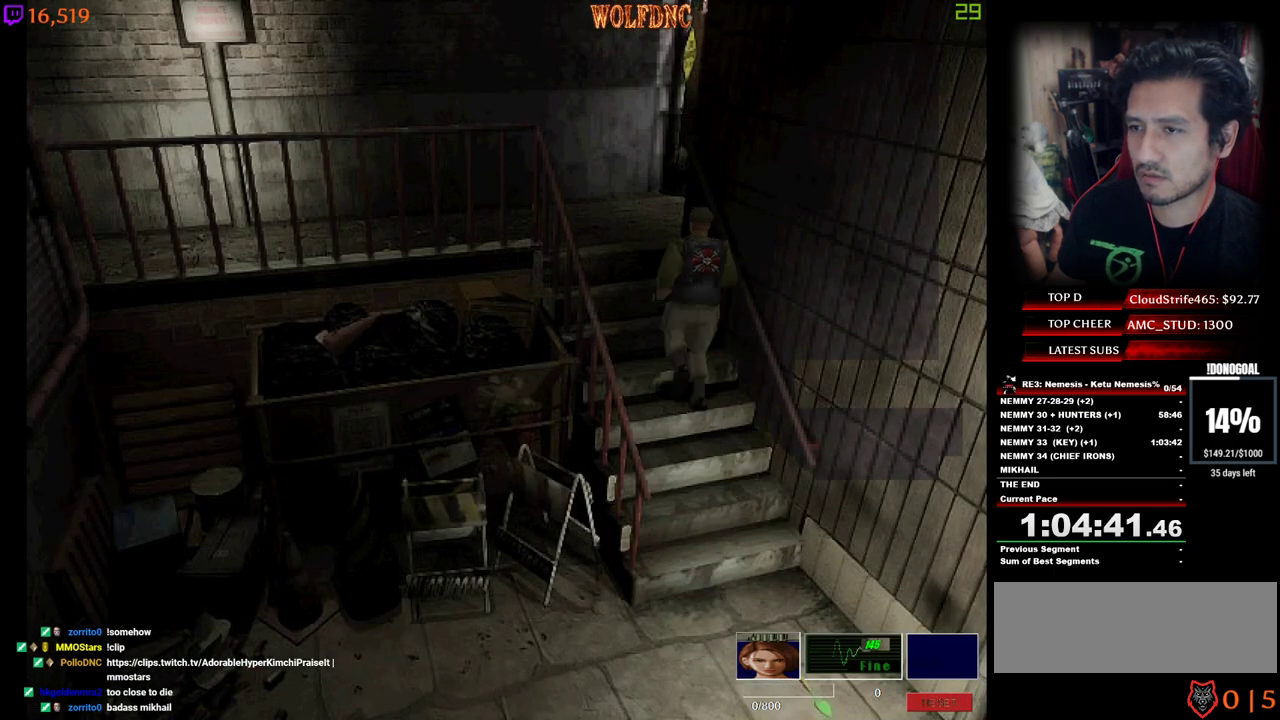
{"keys": ["num4", "w"], "events": []}
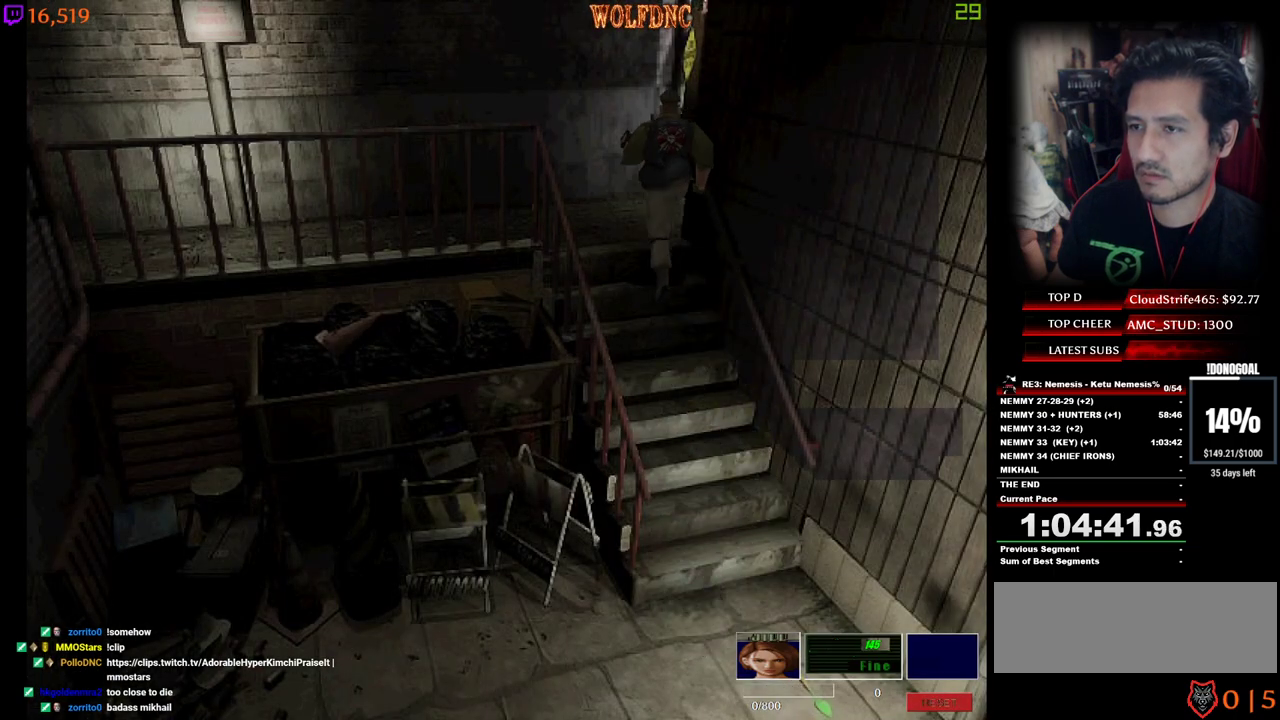
{"keys": ["d", "num4", "w"], "events": [[67, "d", "down"]]}
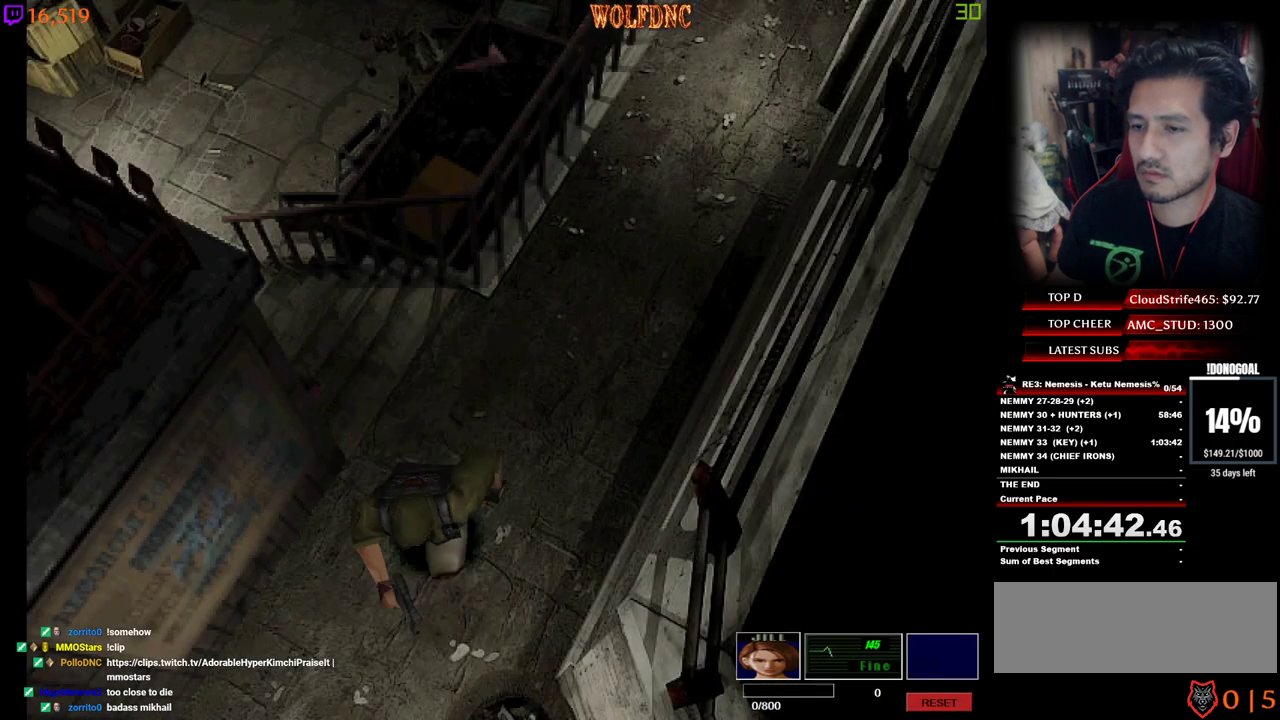
{"keys": ["a", "num4", "w"], "events": [[134, "a", "down"], [167, "d", "up"]]}
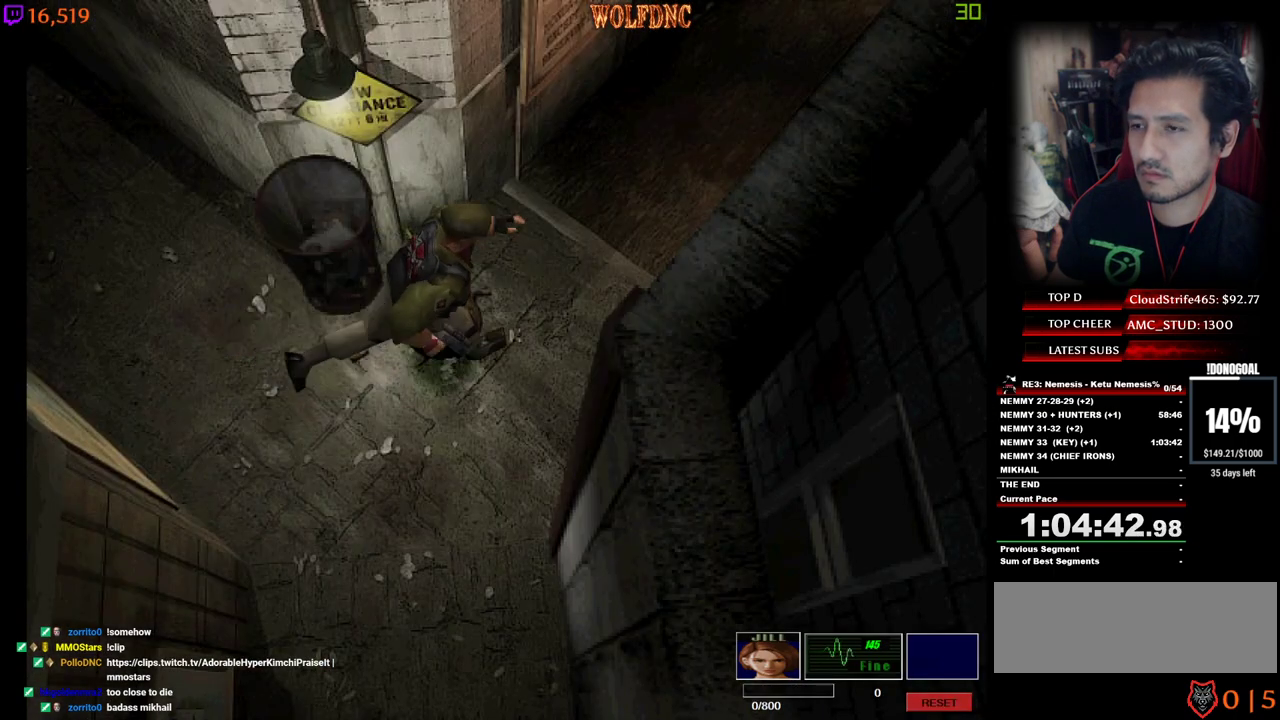
{"keys": ["num4", "w"], "events": [[150, "a", "up"]]}
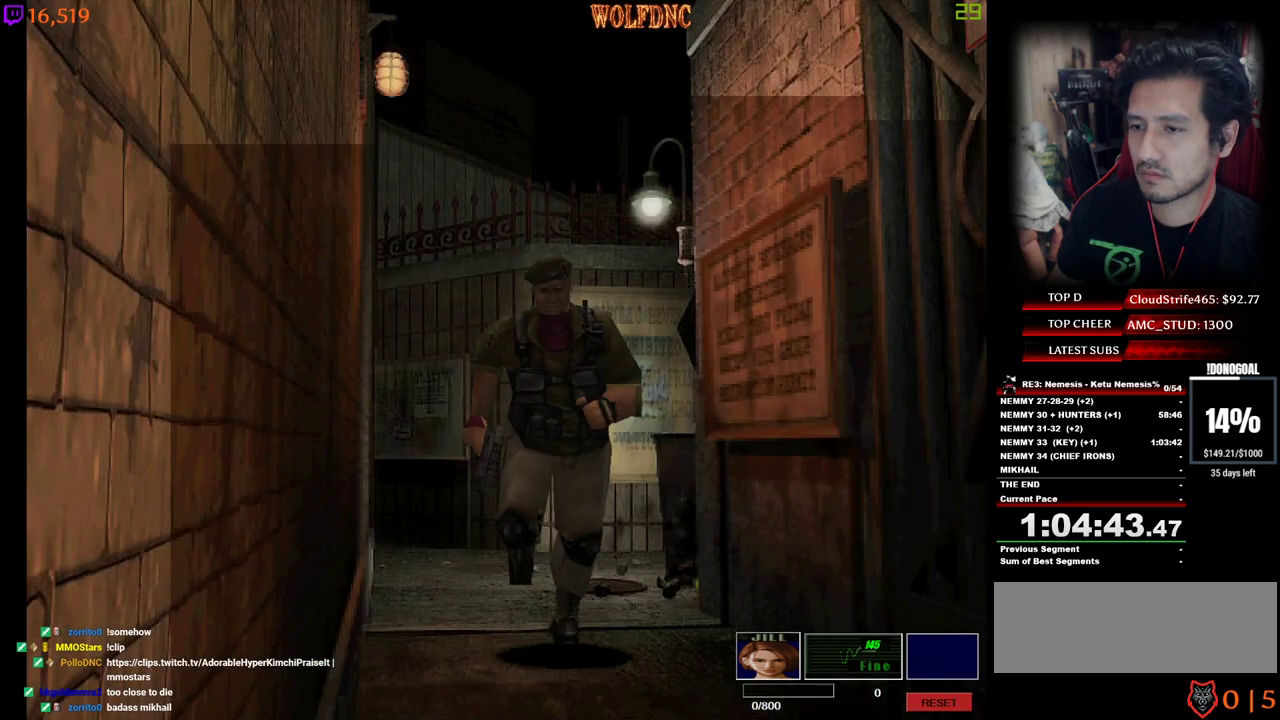
{"keys": ["num4", "w"], "events": [[250, "a", "down"], [300, "a", "up"]]}
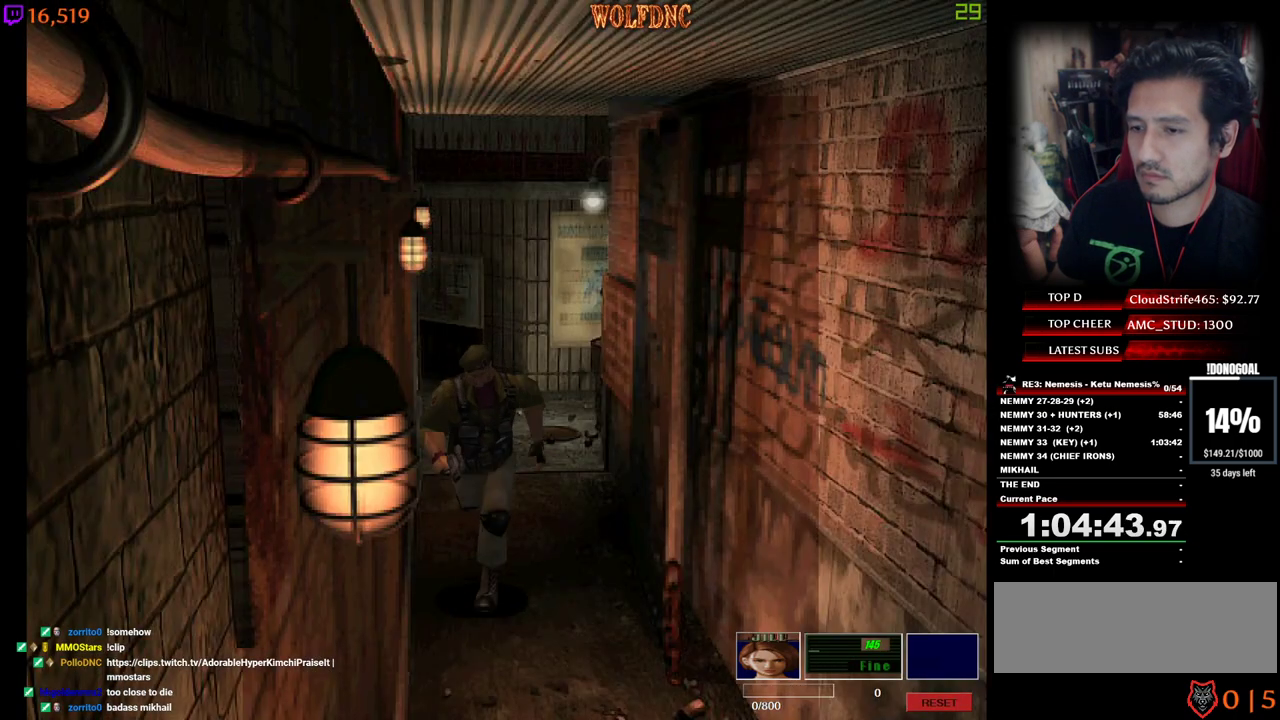
{"keys": ["num4", "w"], "events": [[84, "a", "down"], [184, "a", "up"]]}
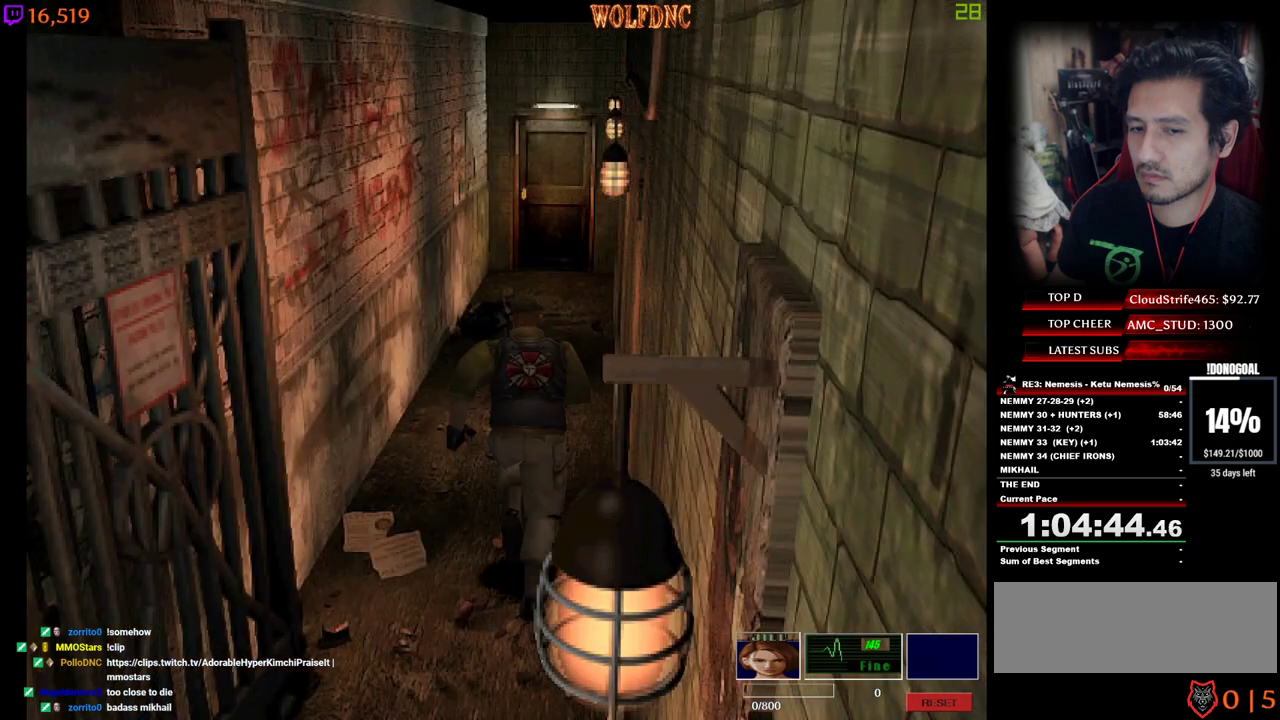
{"keys": ["num4", "w"], "events": []}
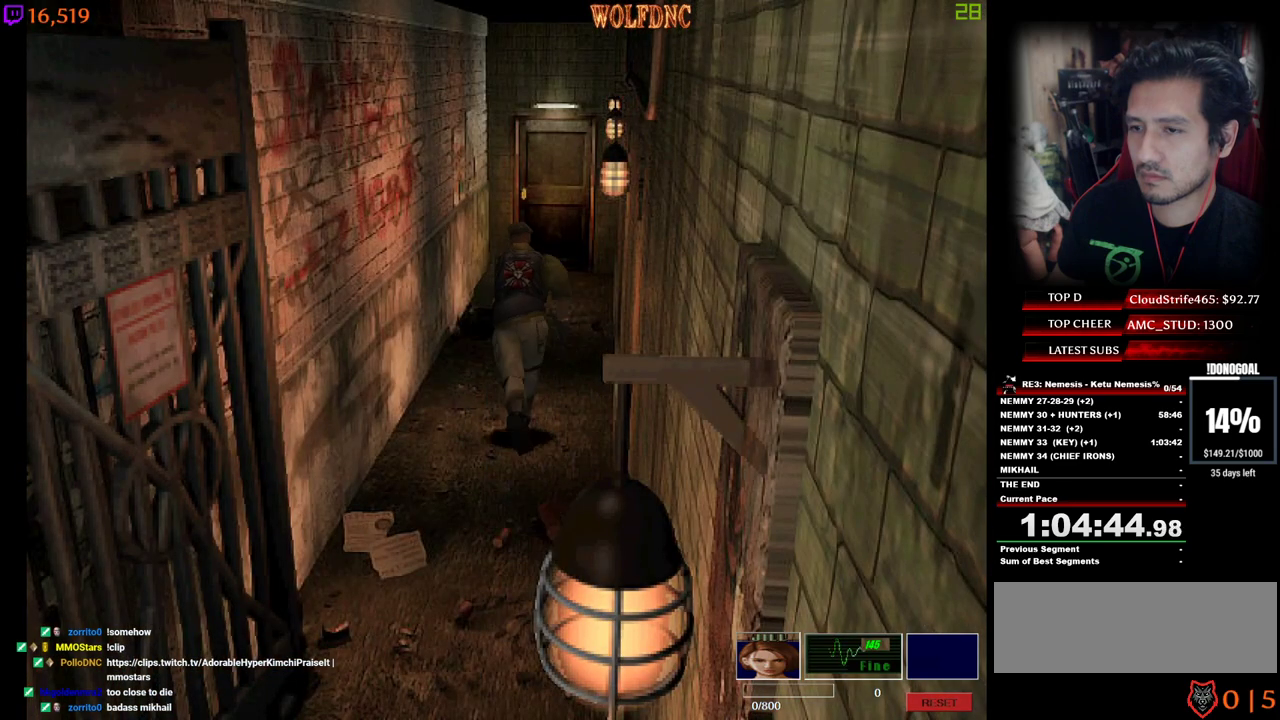
{"keys": ["num4", "w"], "events": [[200, "d", "down"], [250, "d", "up"]]}
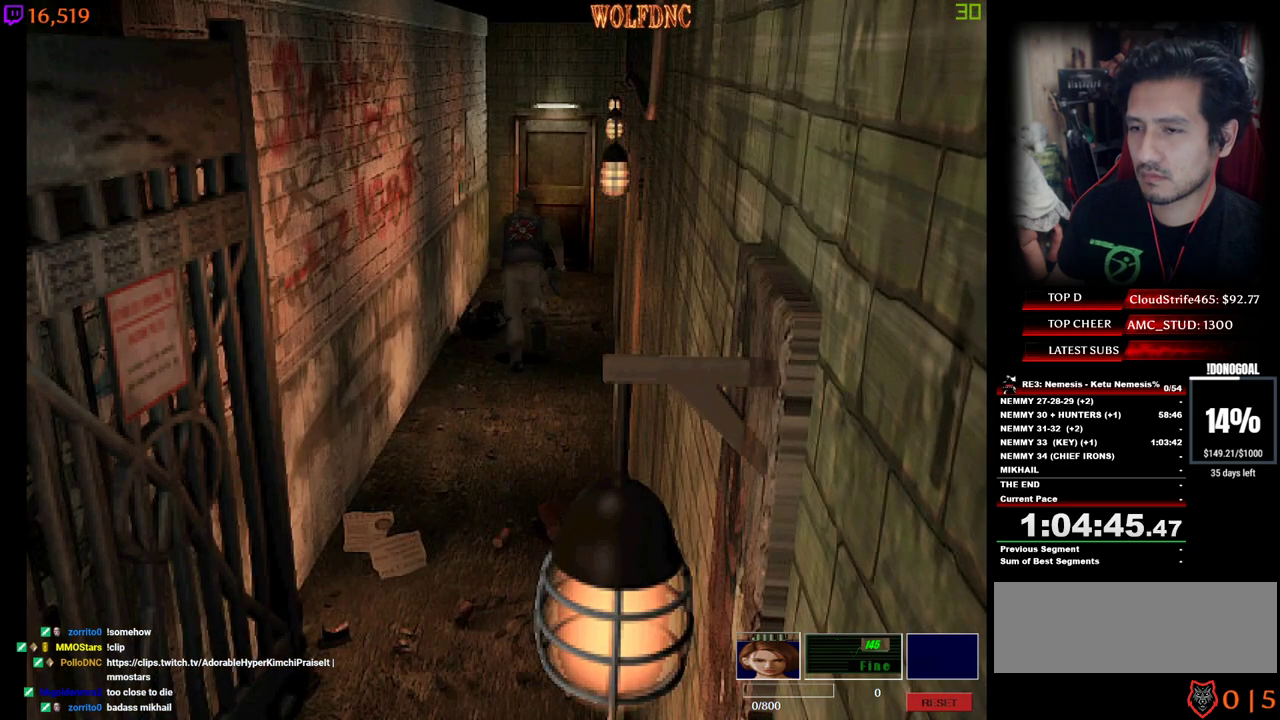
{"keys": ["num4", "w"], "events": []}
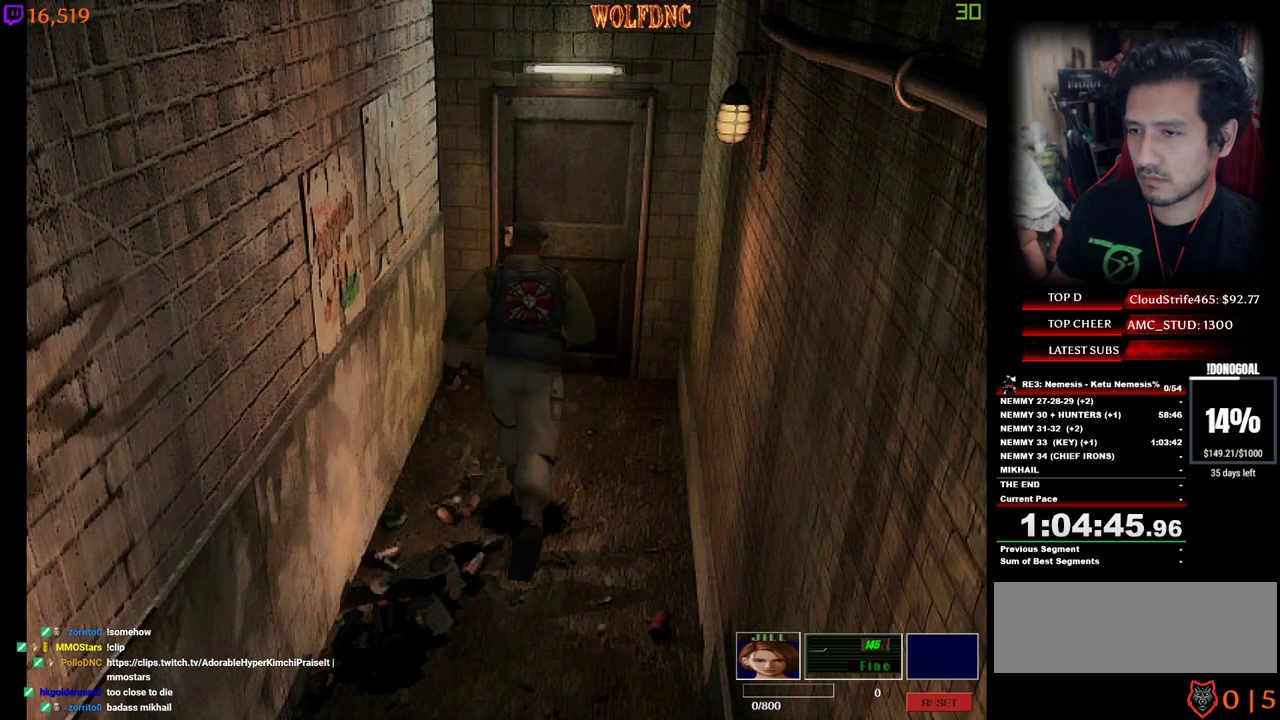
{"keys": ["num2", "num4", "w"], "events": [[184, "num2", "down"]]}
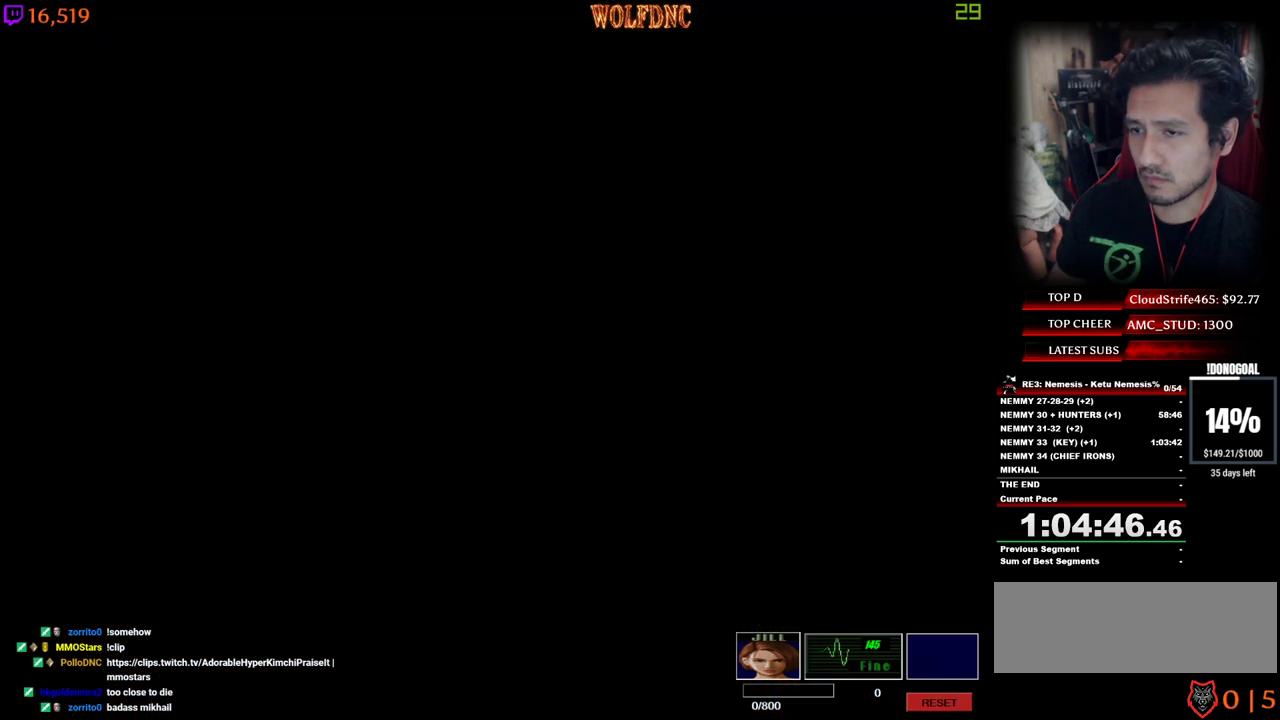
{"keys": ["num4", "w"], "events": [[167, "space", "down"], [250, "space", "up"], [350, "num2", "up"]]}
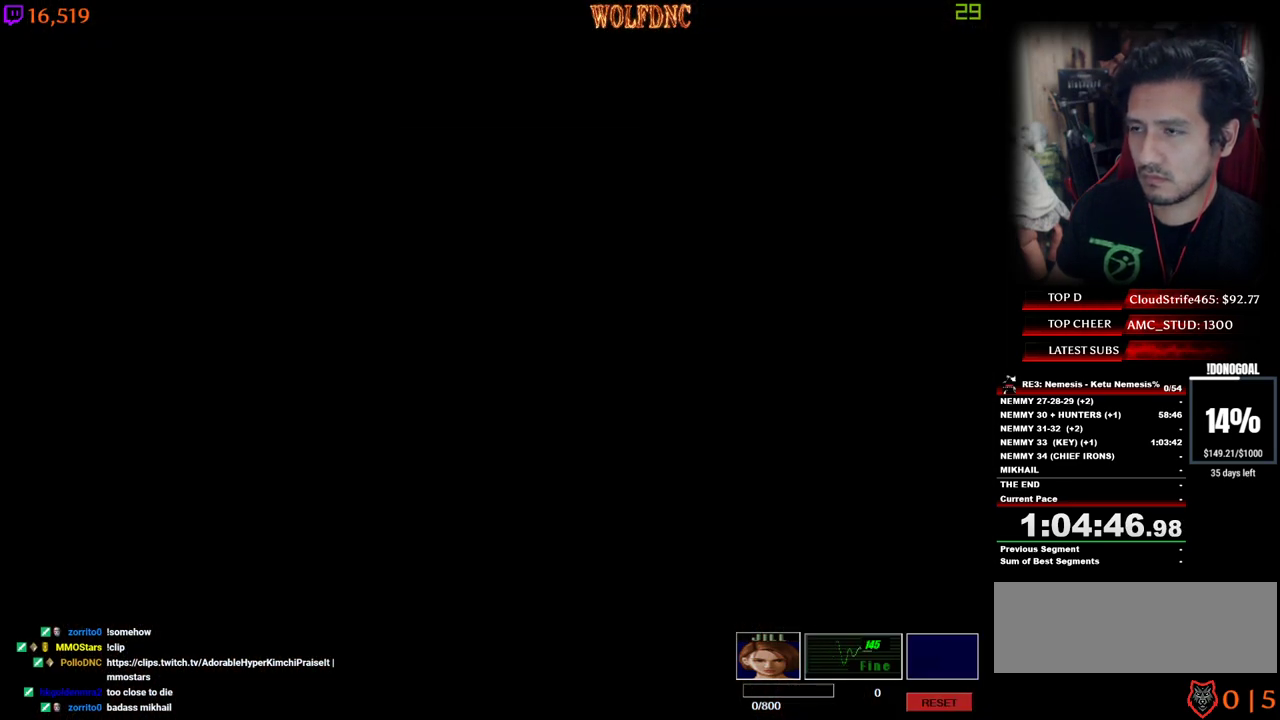
{"keys": ["num4", "w"], "events": []}